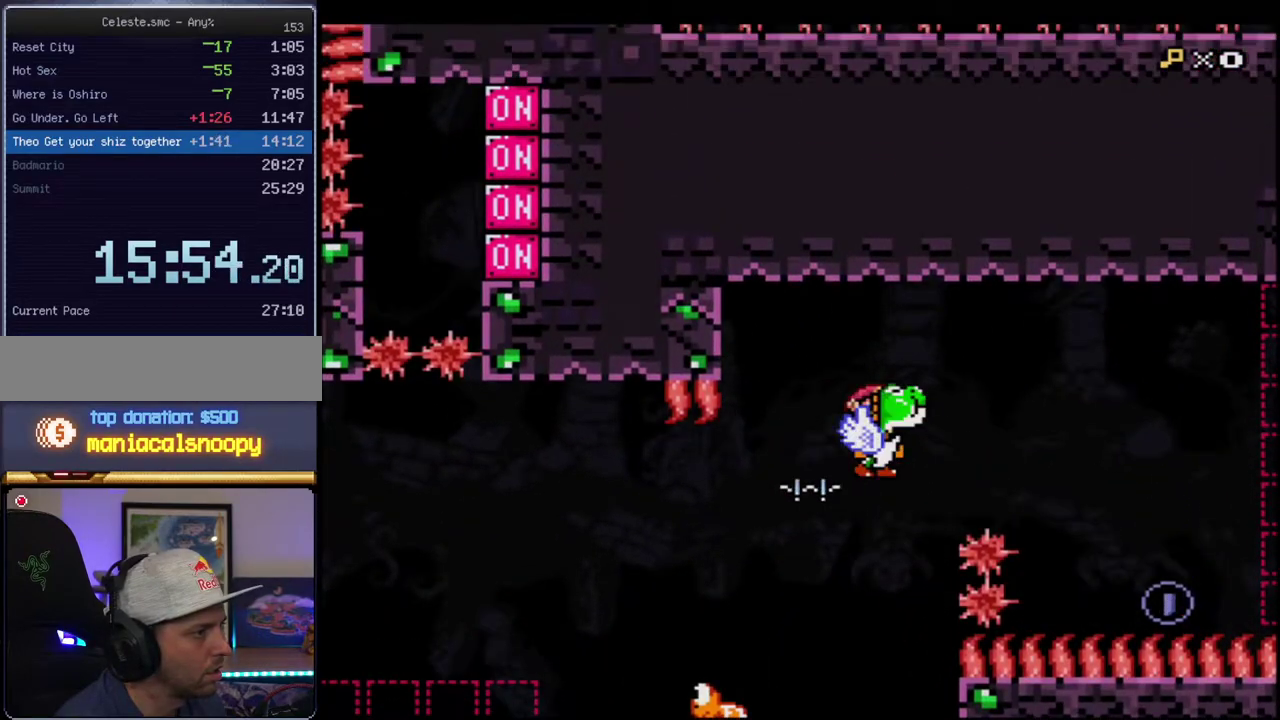
Gameplay with a controller (Nintendo layout); each line is a JSON object with the inputs held at the frame after it. "events" lists button and stick changes between this image and that frame as [ms after this image, input, new state], when the widget could be followed in between. Not read: L3 R3.
{"buttons": ["Y"], "events": [[117, "B", "down"], [300, "B", "up"], [300, "DPAD_RIGHT", "up"]]}
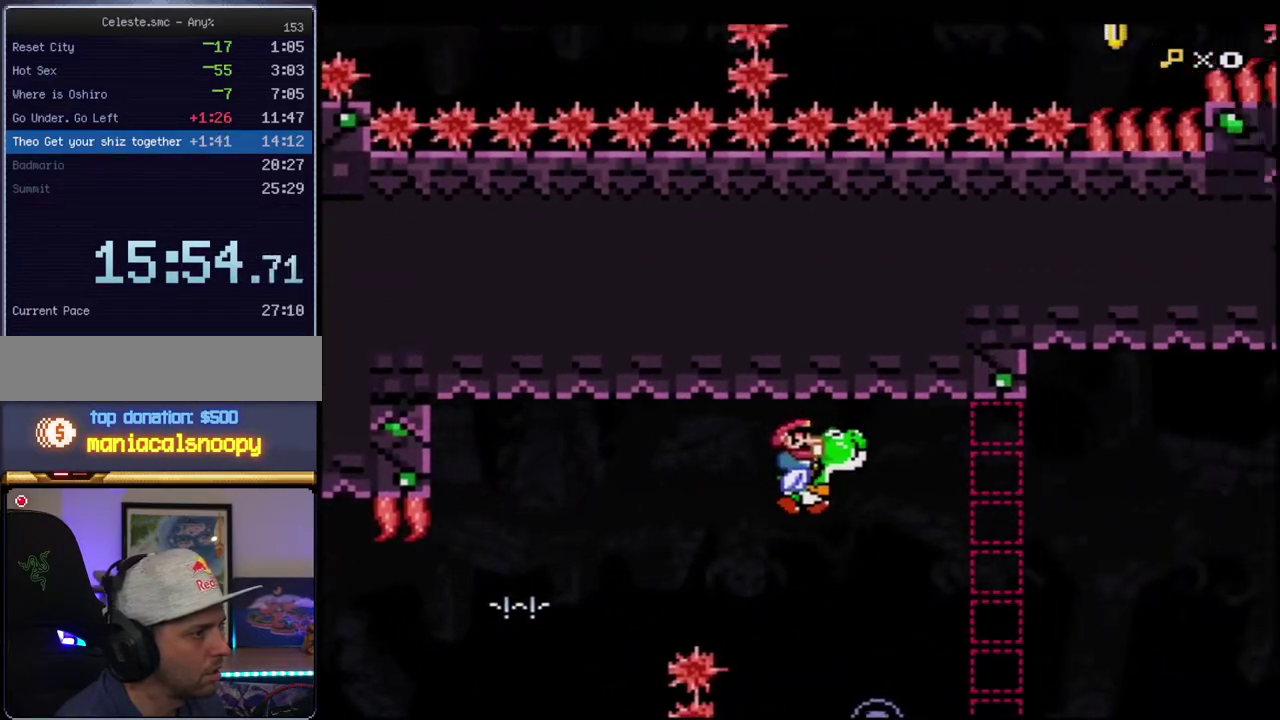
{"buttons": ["Y"], "events": [[200, "R1", "down"], [367, "R1", "up"]]}
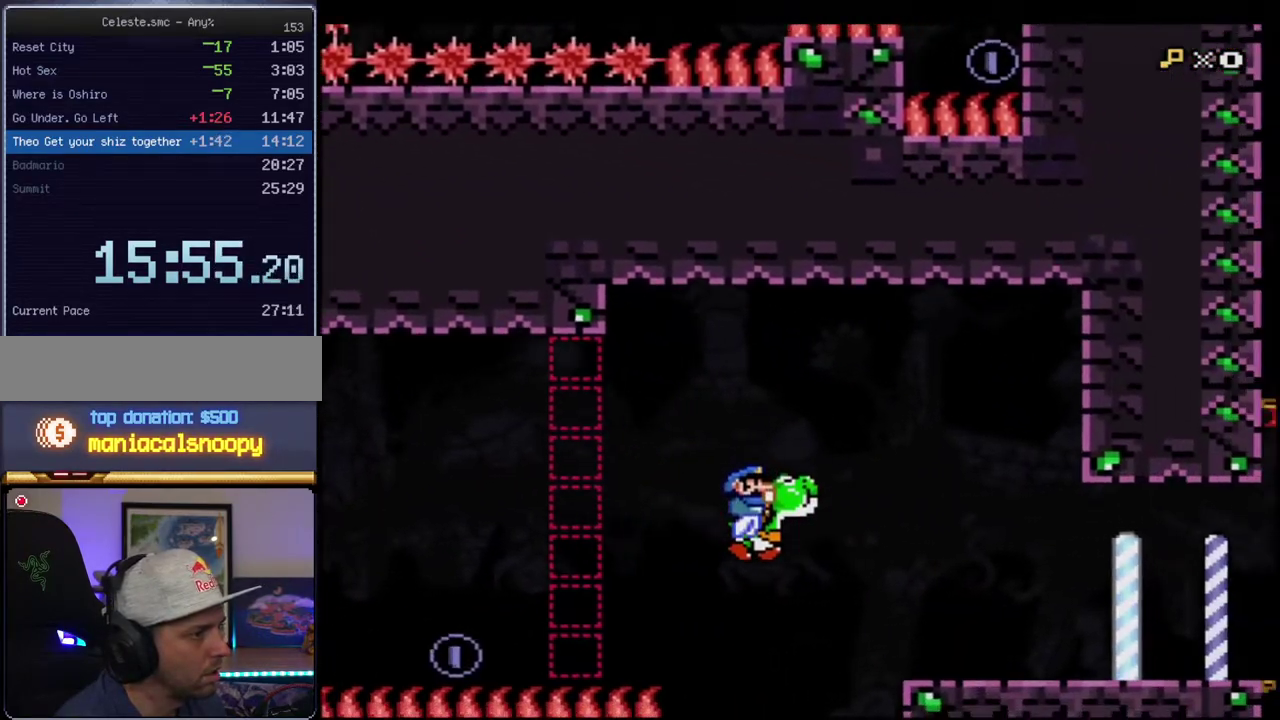
{"buttons": ["Y"], "events": [[300, "R1", "down"], [417, "R1", "up"]]}
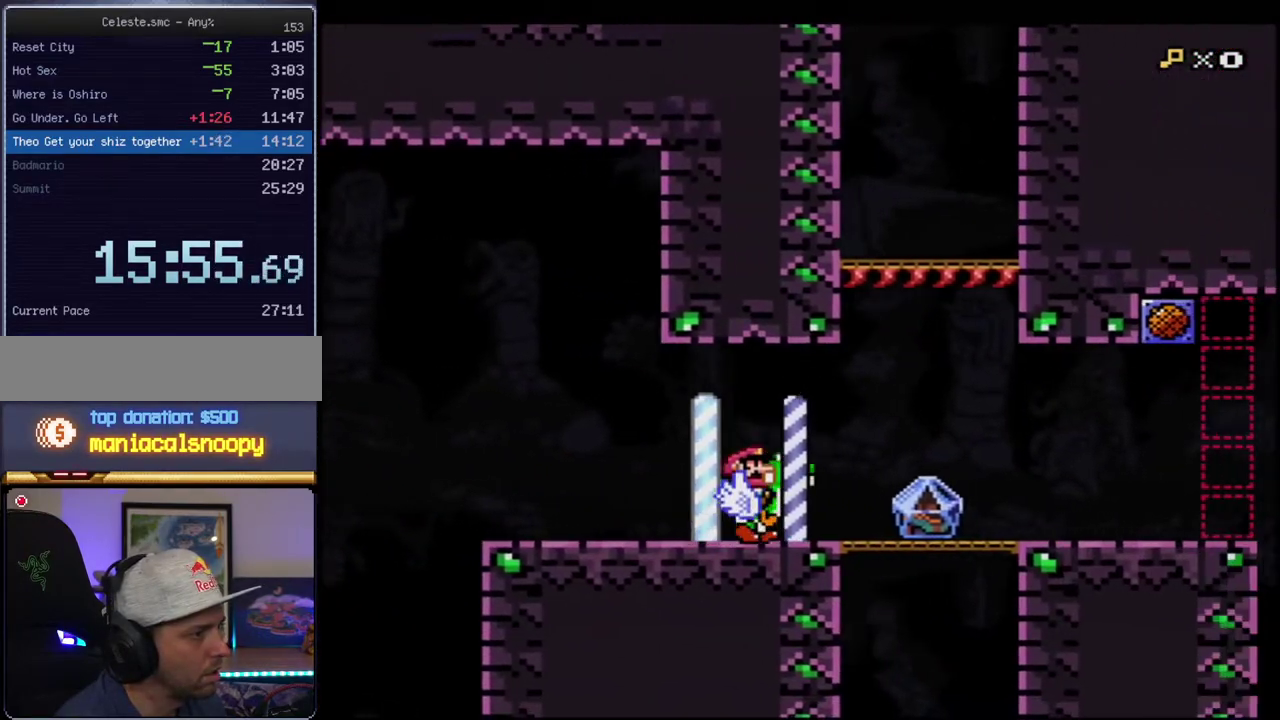
{"buttons": ["Y"], "events": [[50, "R1", "down"], [167, "R1", "up"], [300, "R1", "down"], [450, "R1", "up"]]}
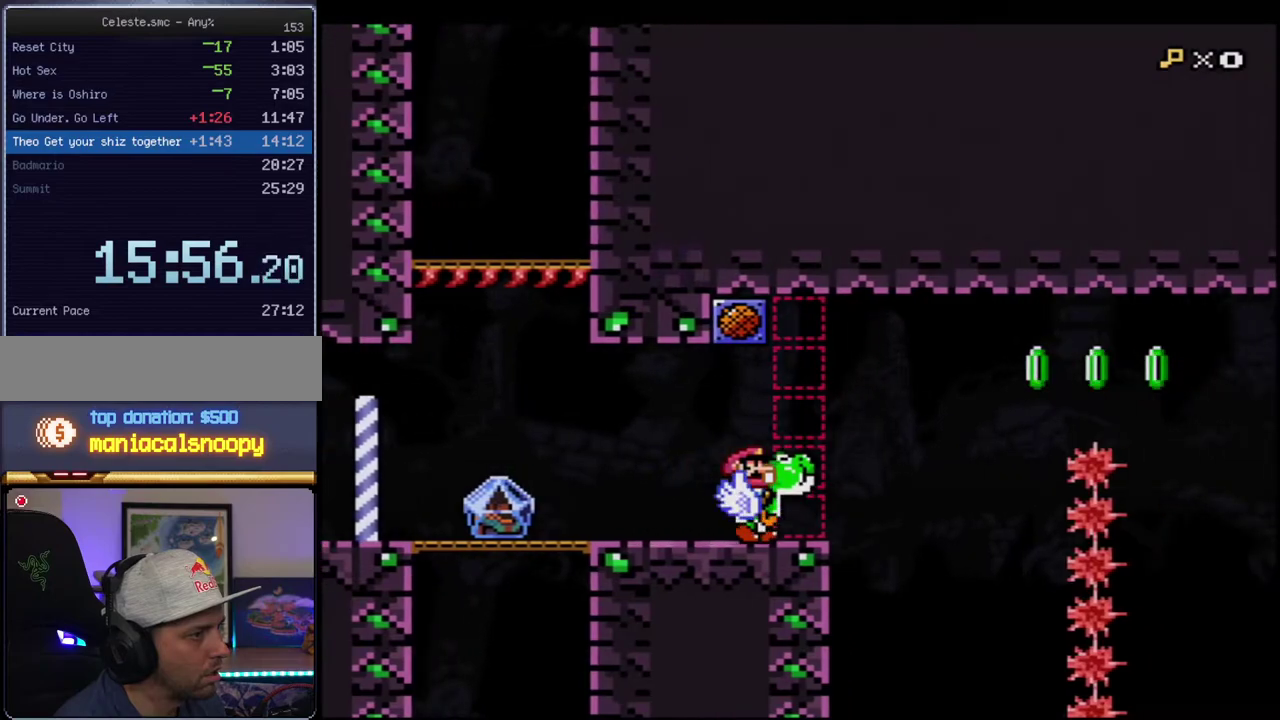
{"buttons": ["Y", "R1"], "events": [[50, "B", "down"], [400, "R1", "down"], [483, "B", "up"]]}
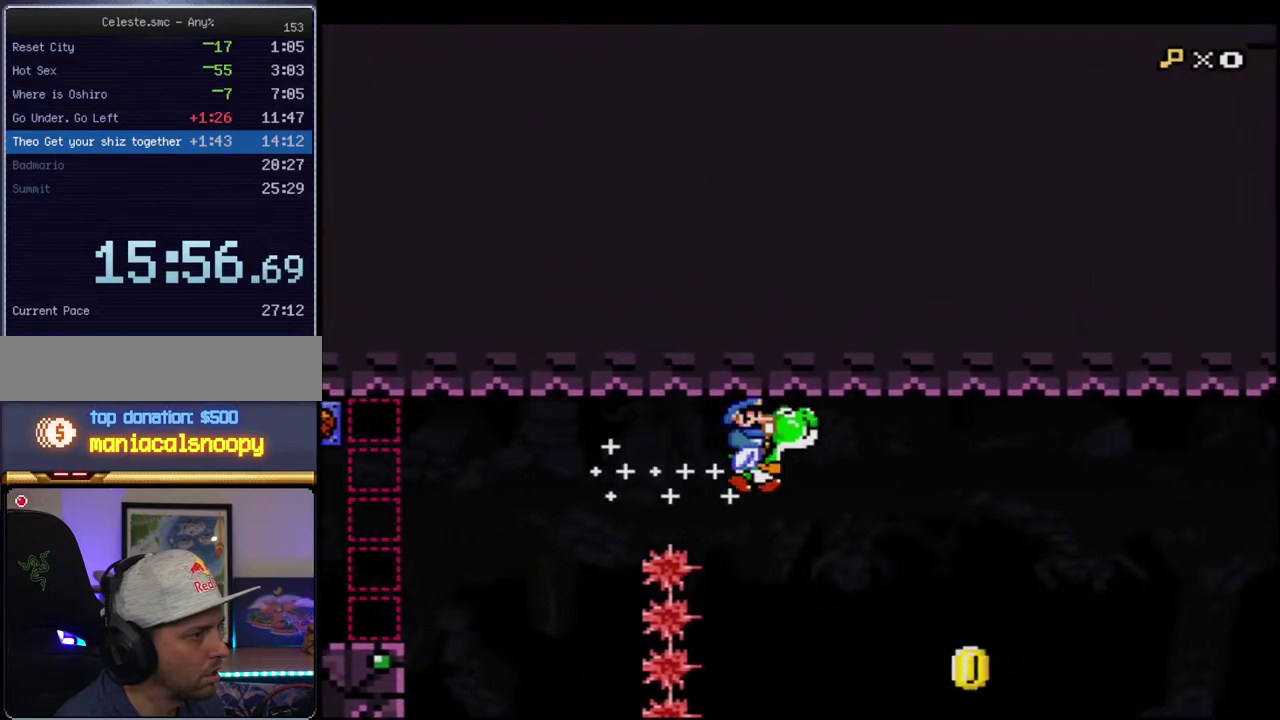
{"buttons": ["B", "Y"], "events": [[17, "R1", "up"], [333, "DPAD_LEFT", "down"], [450, "B", "down"], [483, "DPAD_LEFT", "up"]]}
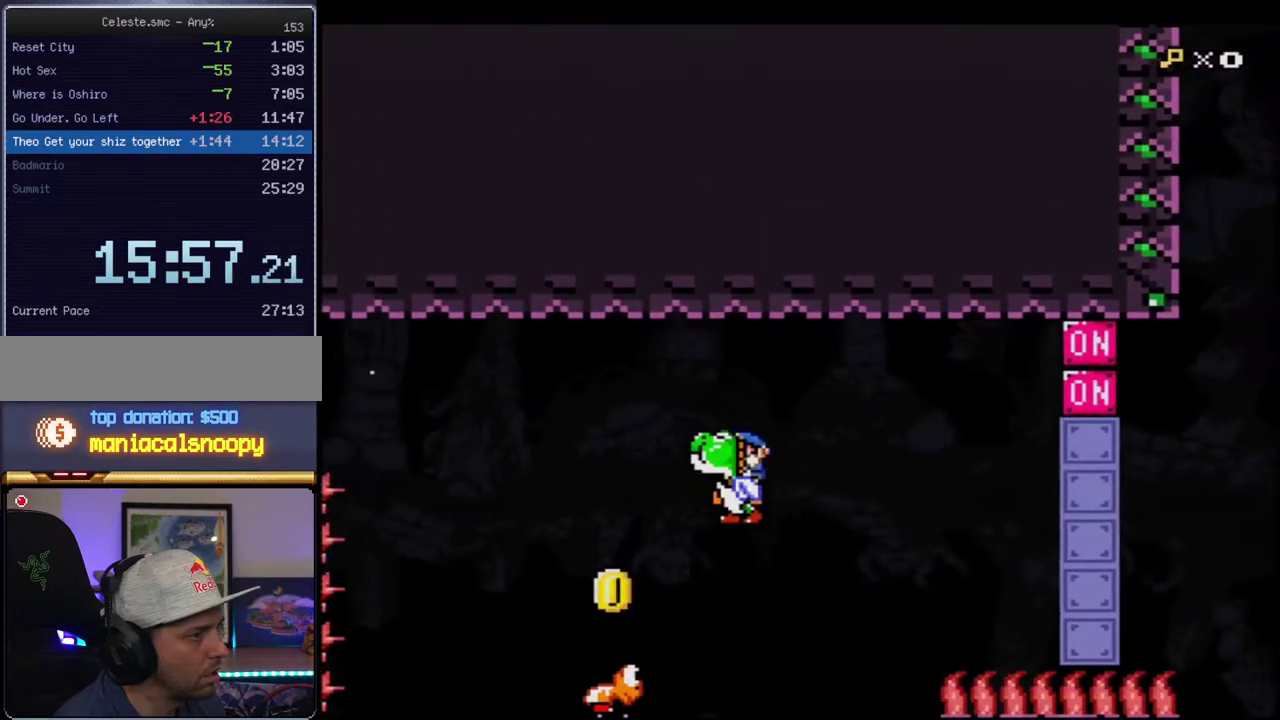
{"buttons": ["Y"], "events": [[50, "DPAD_RIGHT", "down"], [200, "DPAD_RIGHT", "up"], [300, "B", "up"], [300, "Y", "up"], [367, "Y", "down"]]}
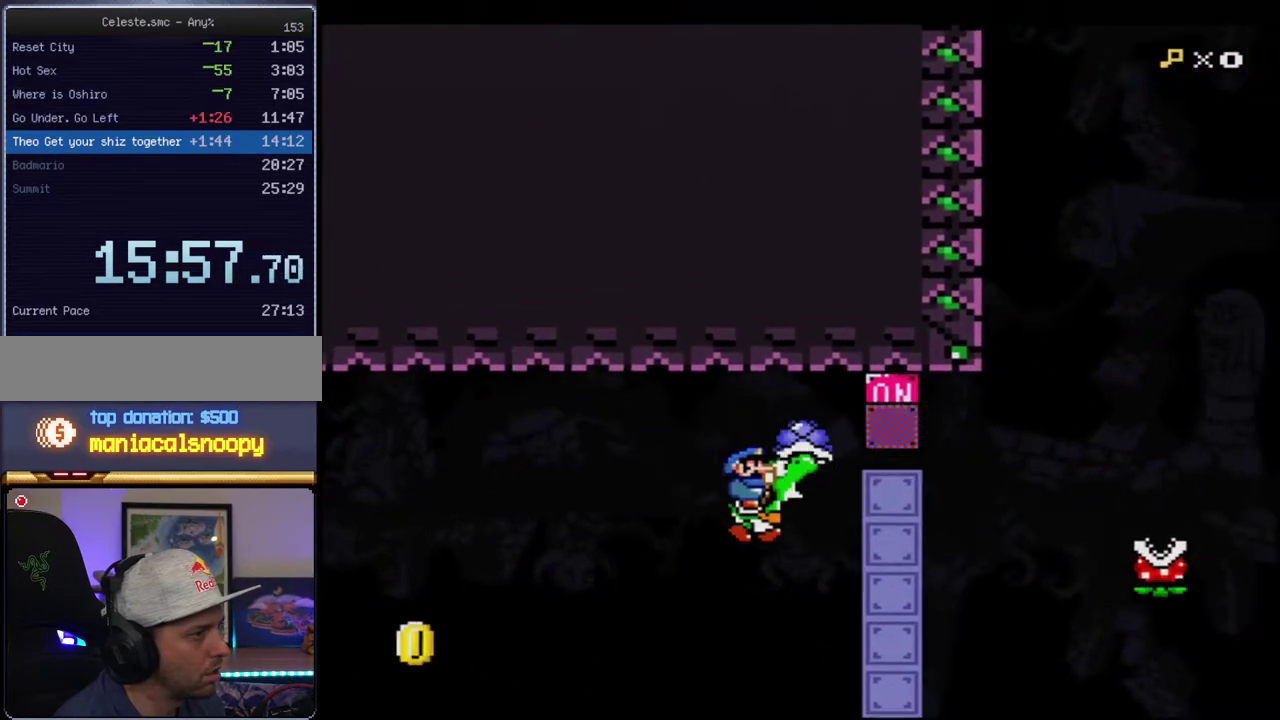
{"buttons": ["Y"], "events": [[17, "Y", "up"], [83, "DPAD_LEFT", "down"], [183, "Y", "down"], [433, "DPAD_LEFT", "up"]]}
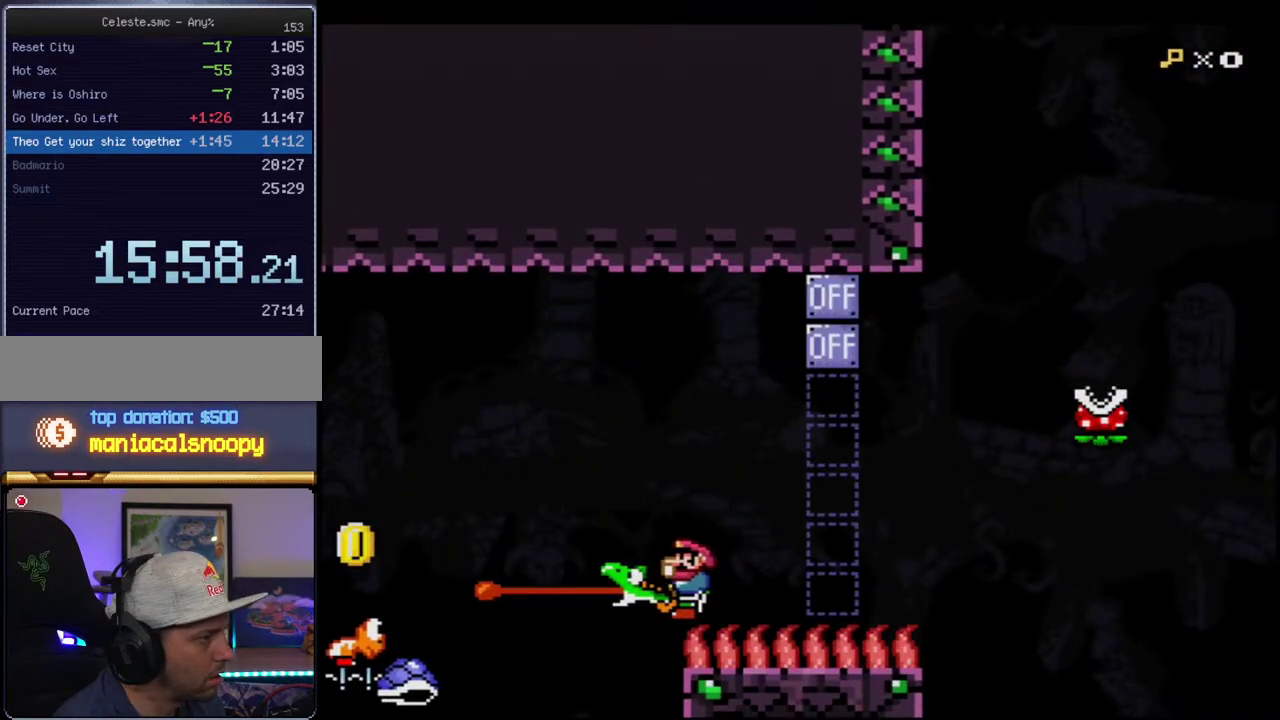
{"buttons": ["Y"], "events": [[83, "DPAD_RIGHT", "down"], [200, "DPAD_RIGHT", "up"]]}
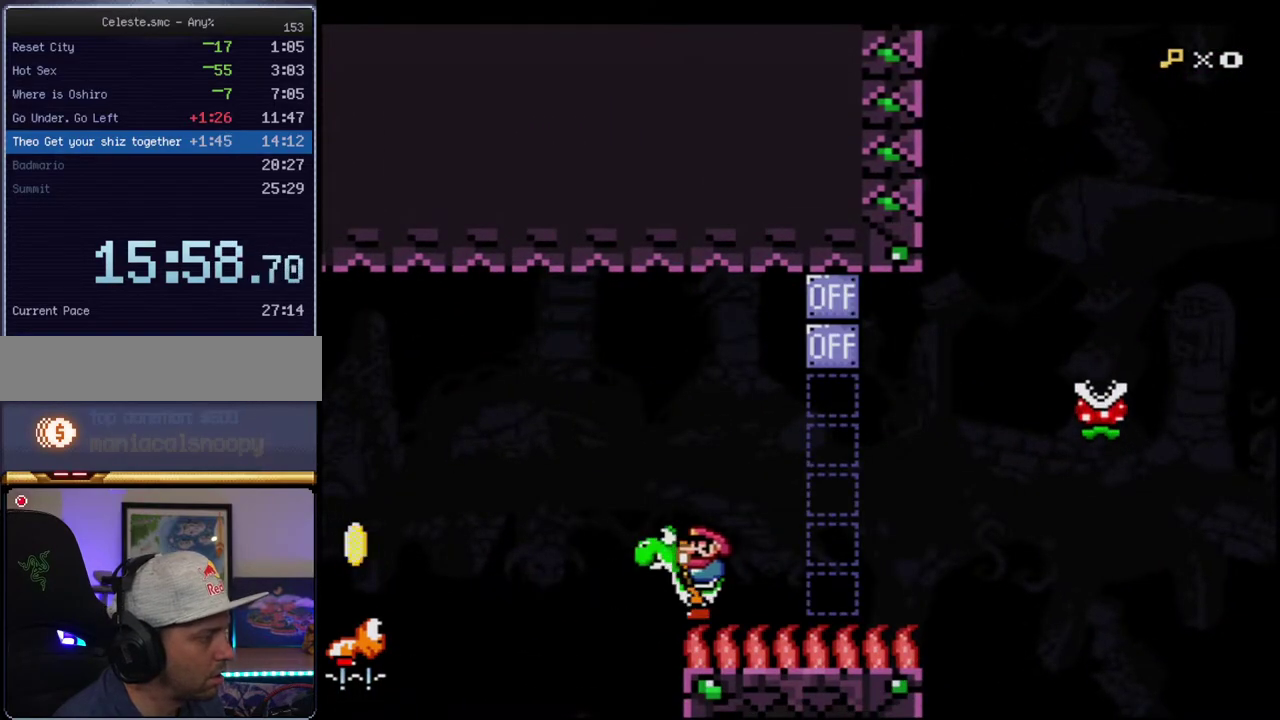
{"buttons": ["Y", "DPAD_LEFT"], "events": [[150, "DPAD_LEFT", "down"]]}
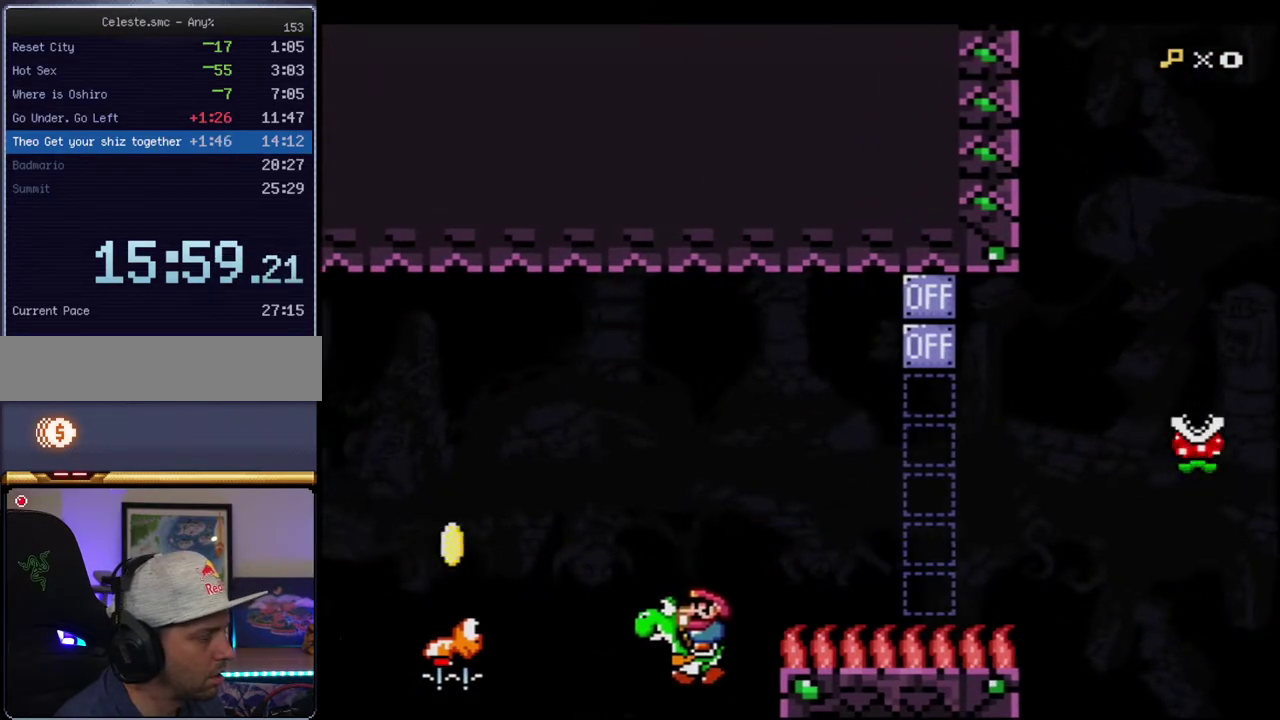
{"buttons": ["Y"], "events": [[17, "DPAD_LEFT", "up"], [83, "DPAD_RIGHT", "down"], [167, "DPAD_RIGHT", "up"]]}
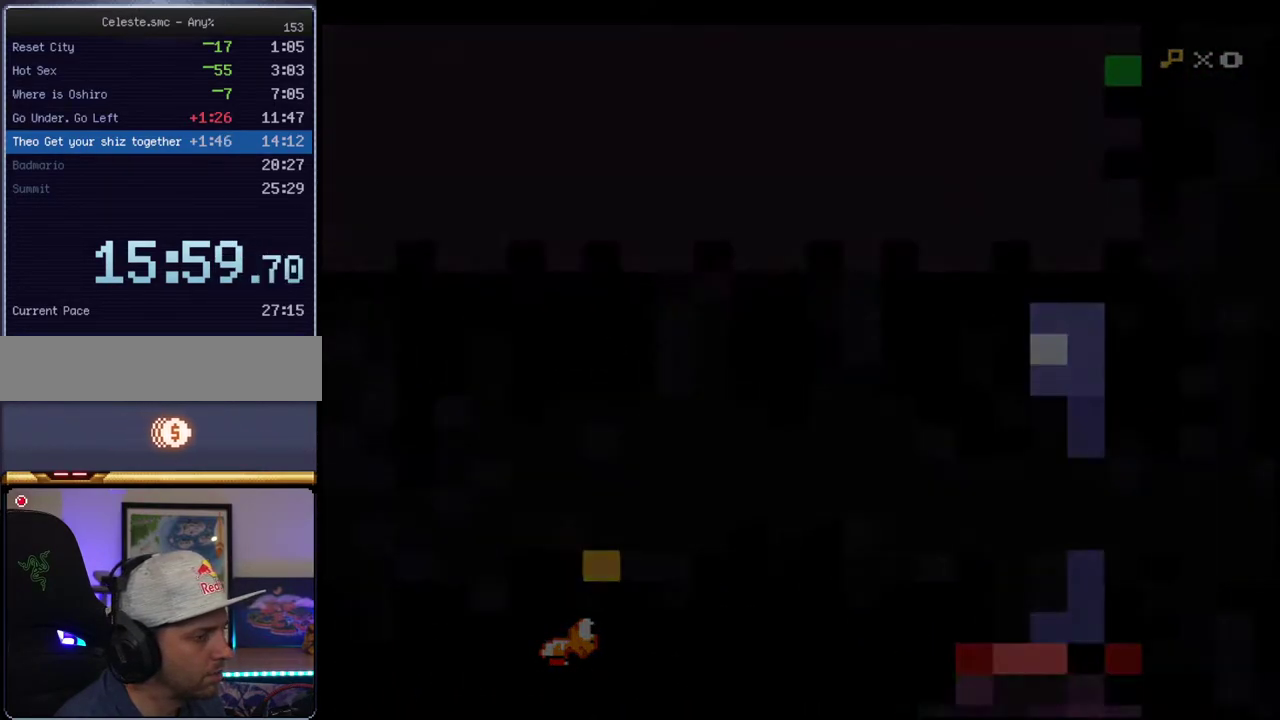
{"buttons": ["Y"], "events": []}
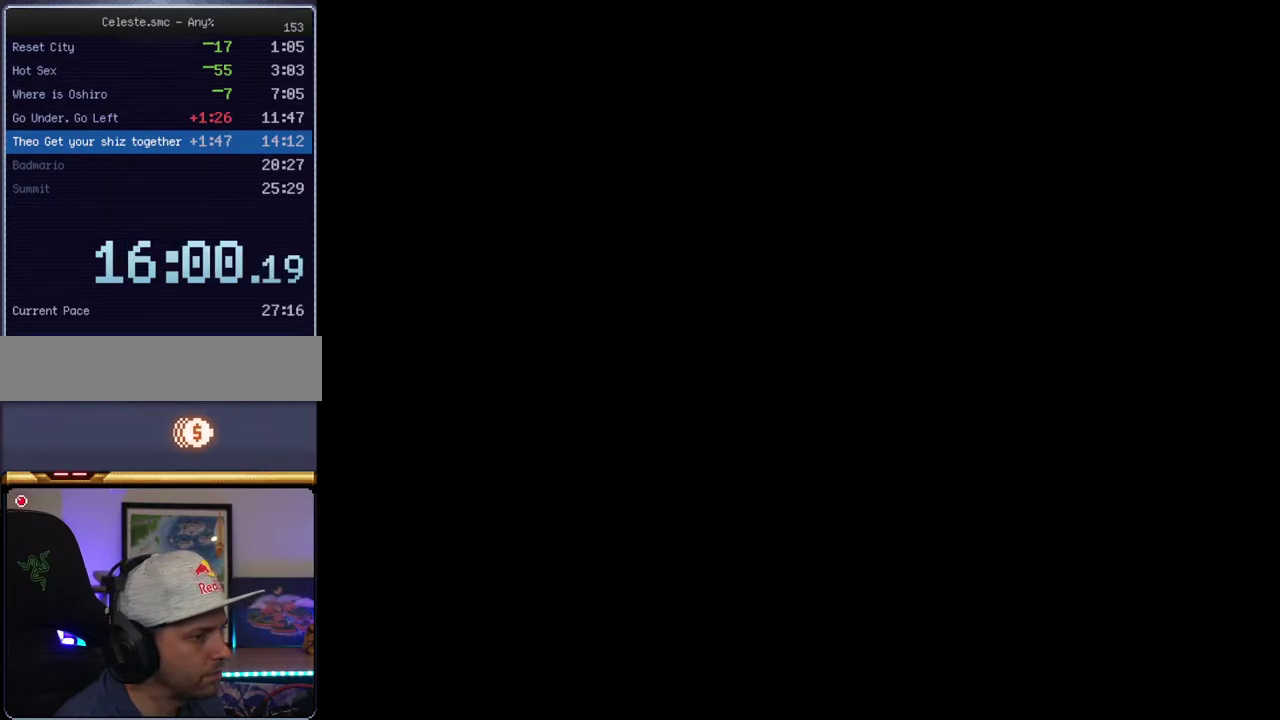
{"buttons": ["Y"], "events": []}
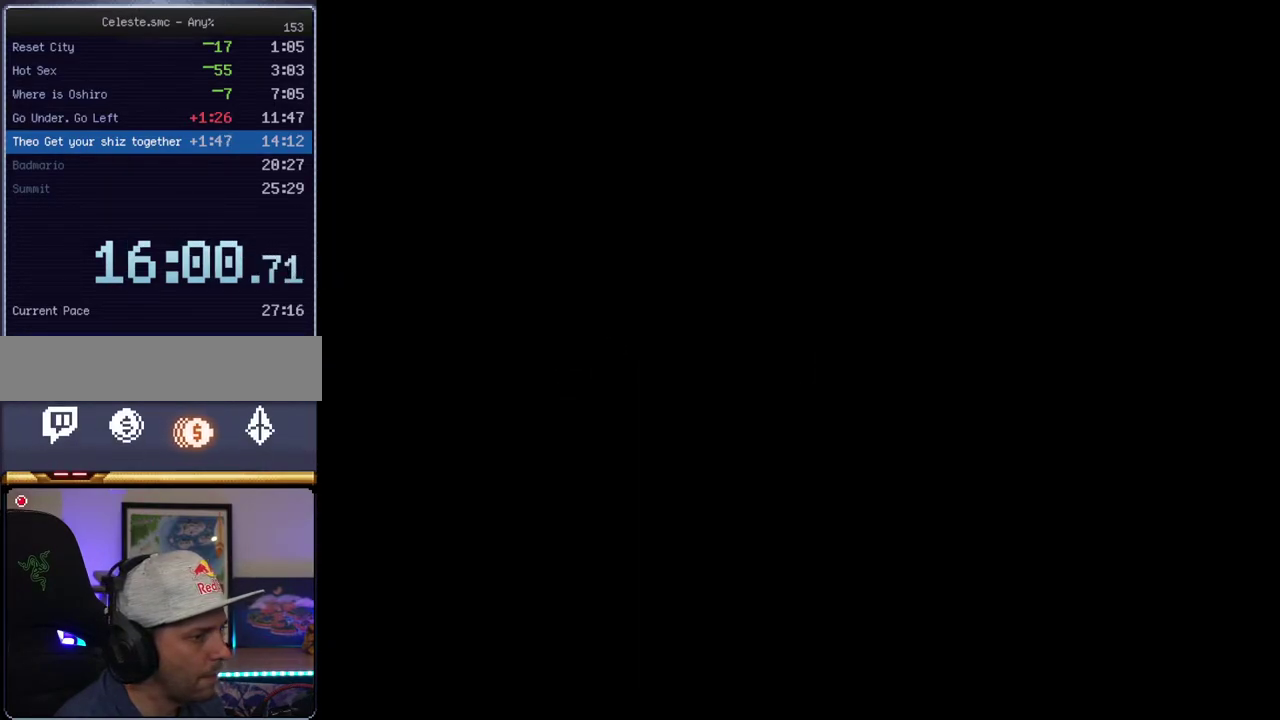
{"buttons": ["Y"], "events": []}
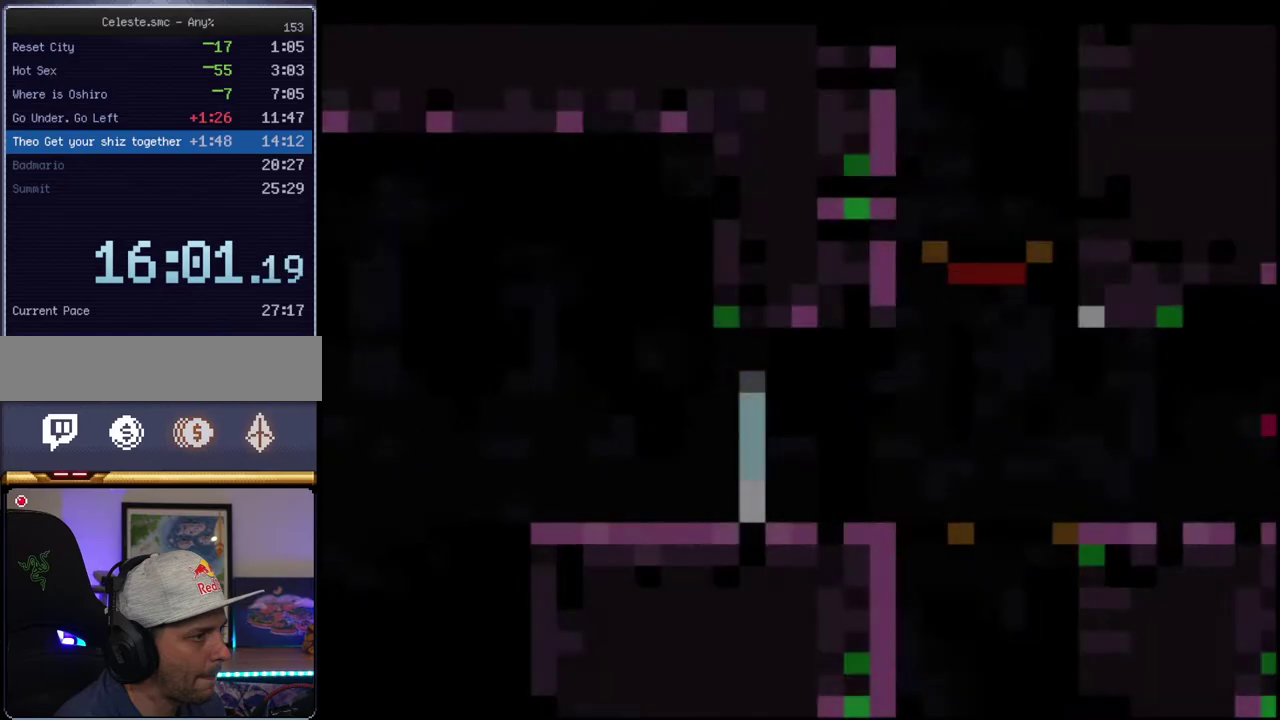
{"buttons": ["Y", "DPAD_RIGHT"], "events": [[333, "DPAD_RIGHT", "down"]]}
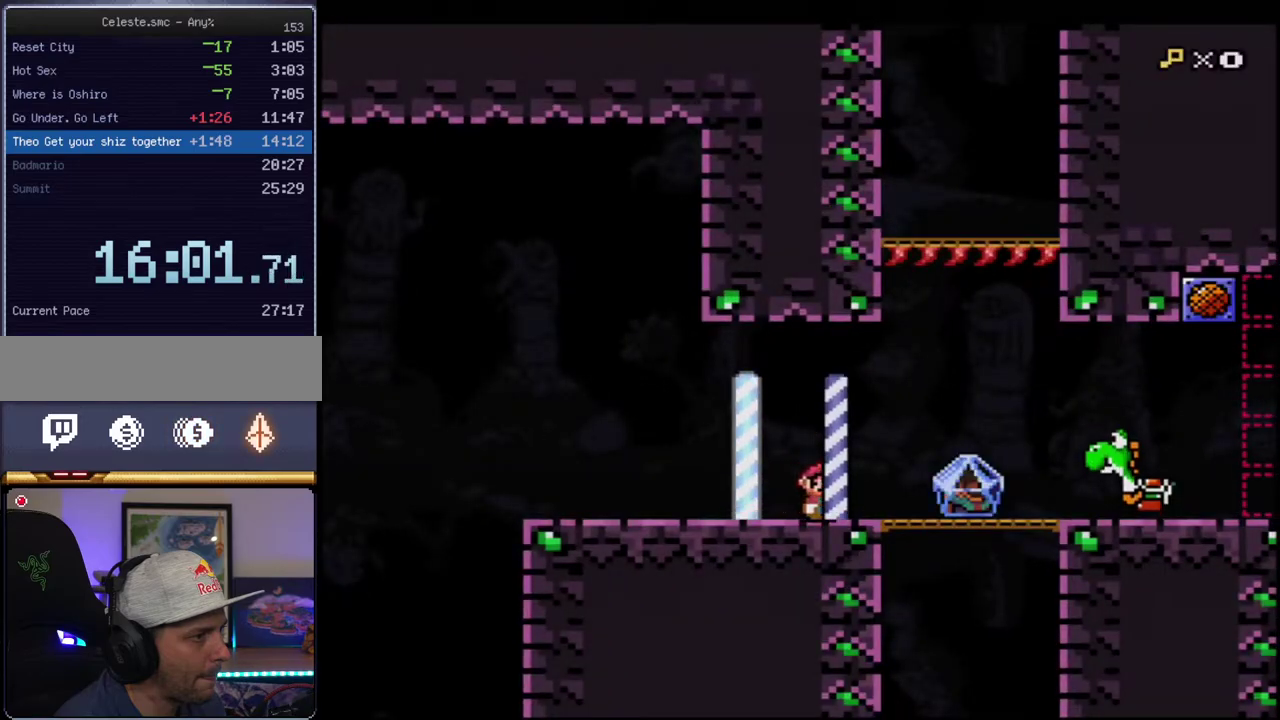
{"buttons": ["Y", "DPAD_RIGHT"], "events": [[150, "B", "down"], [200, "B", "up"], [417, "B", "down"], [483, "B", "up"]]}
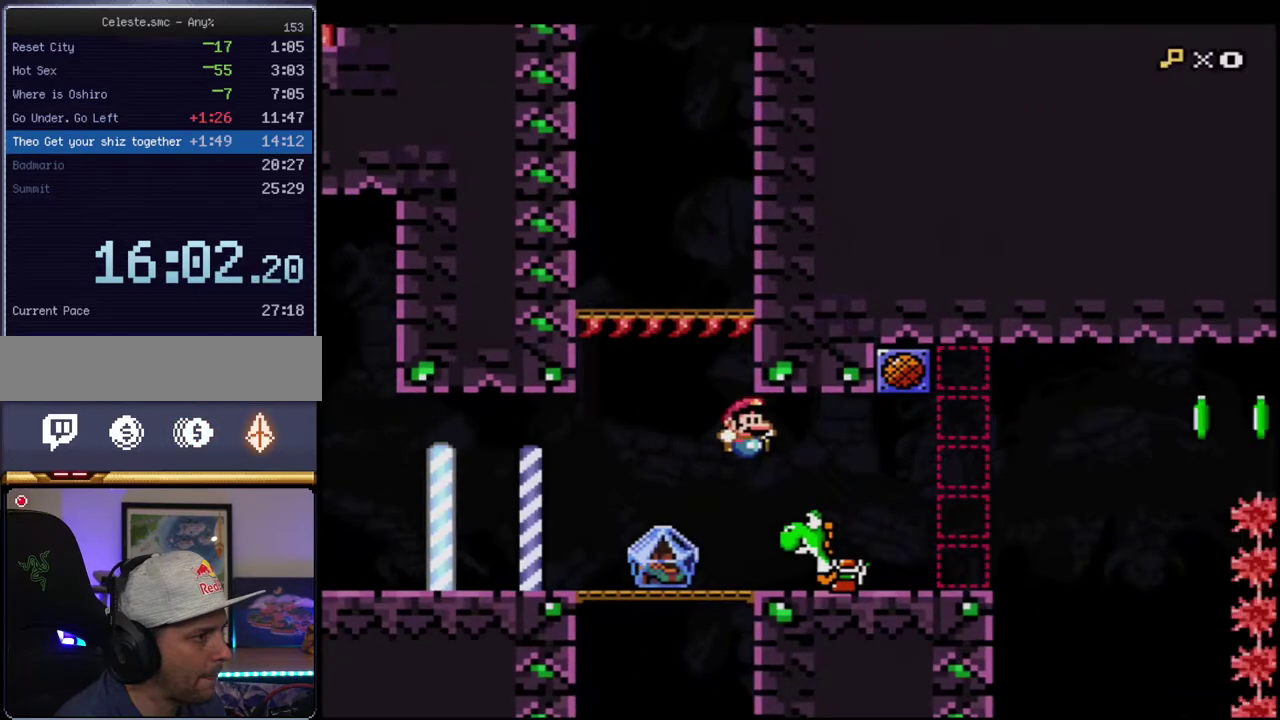
{"buttons": ["Y", "DPAD_LEFT"], "events": [[50, "DPAD_RIGHT", "up"], [133, "DPAD_LEFT", "down"], [433, "R1", "down"], [483, "R1", "up"]]}
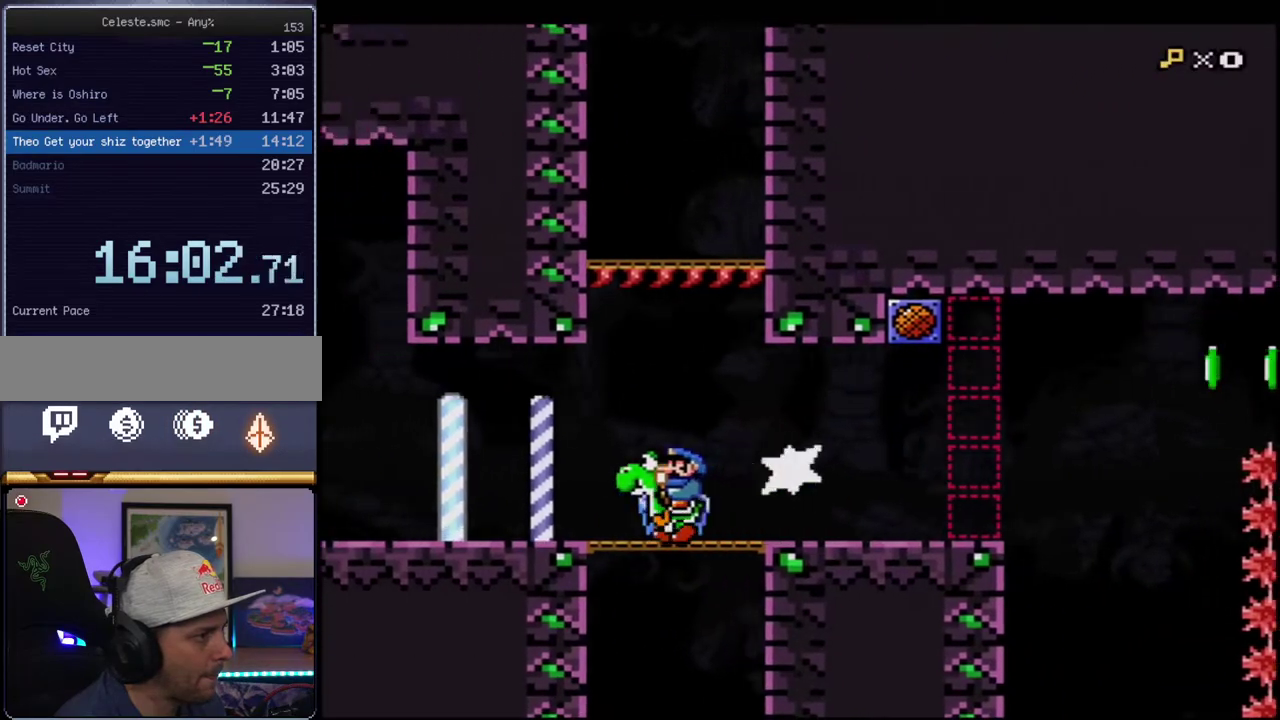
{"buttons": ["B", "Y"], "events": [[117, "R1", "down"], [233, "DPAD_LEFT", "up"], [267, "R1", "up"], [483, "B", "down"]]}
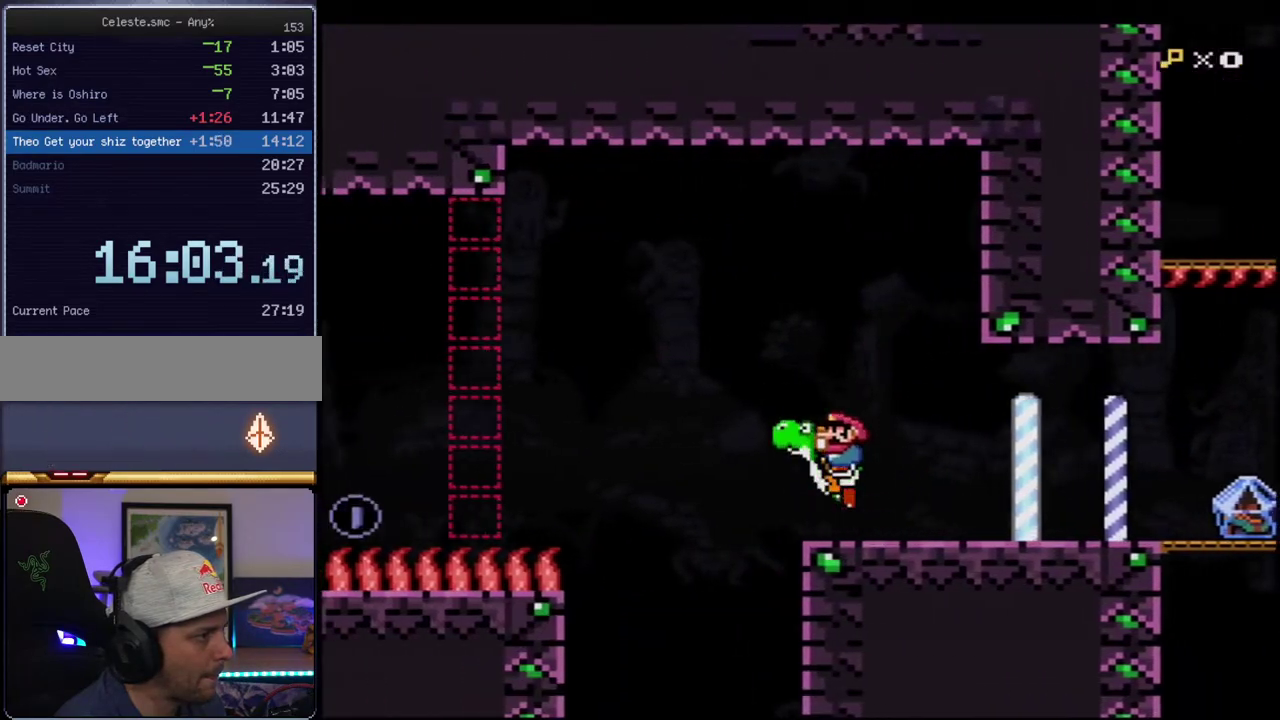
{"buttons": ["Y", "DPAD_RIGHT"], "events": [[183, "B", "up"], [450, "DPAD_RIGHT", "down"]]}
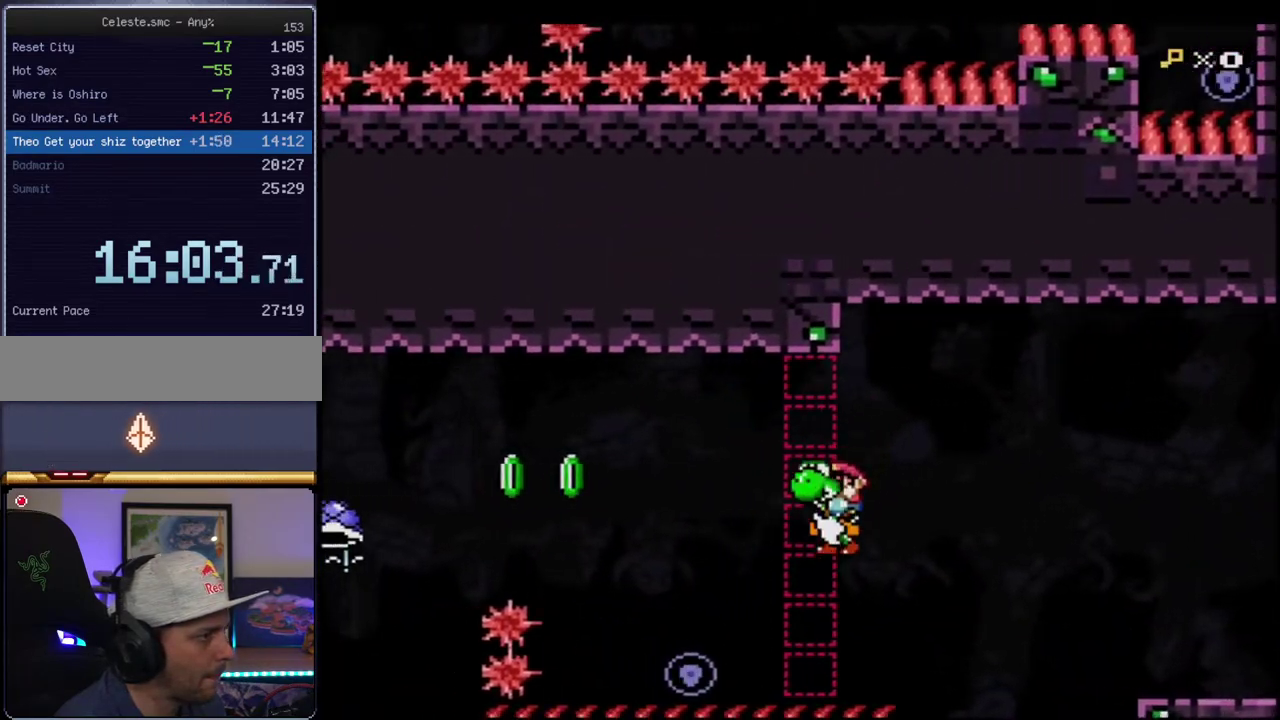
{"buttons": ["B", "Y", "DPAD_LEFT"], "events": [[117, "DPAD_RIGHT", "up"], [150, "DPAD_LEFT", "down"], [300, "B", "down"]]}
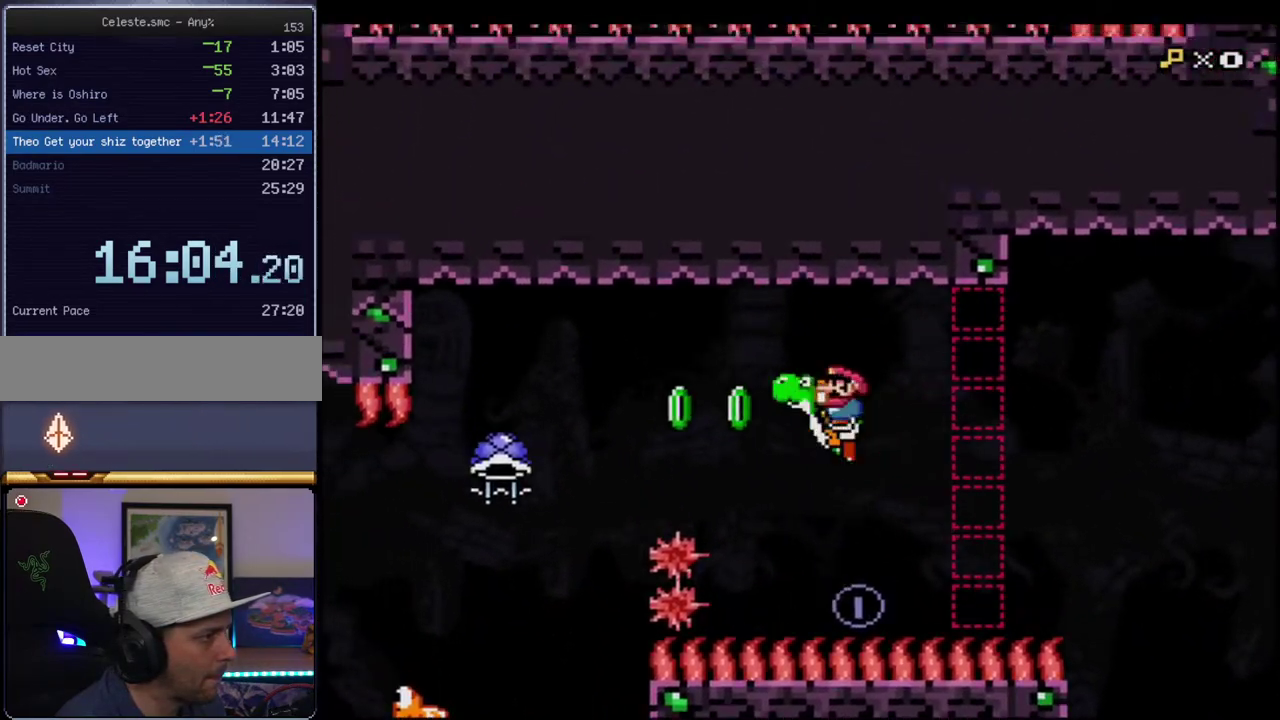
{"buttons": ["Y"], "events": [[333, "B", "up"], [333, "Y", "up"], [400, "Y", "down"], [417, "DPAD_LEFT", "up"]]}
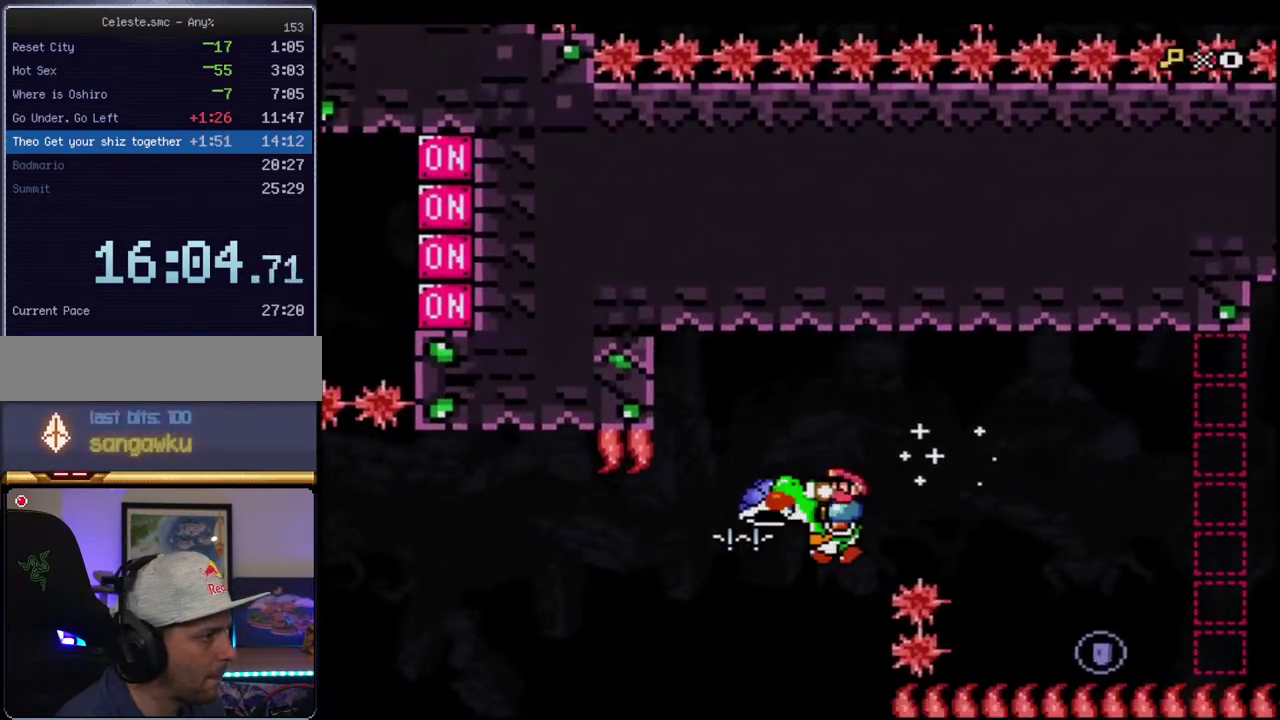
{"buttons": ["Y"], "events": [[83, "DPAD_RIGHT", "down"], [233, "DPAD_RIGHT", "up"], [300, "B", "down"], [483, "B", "up"]]}
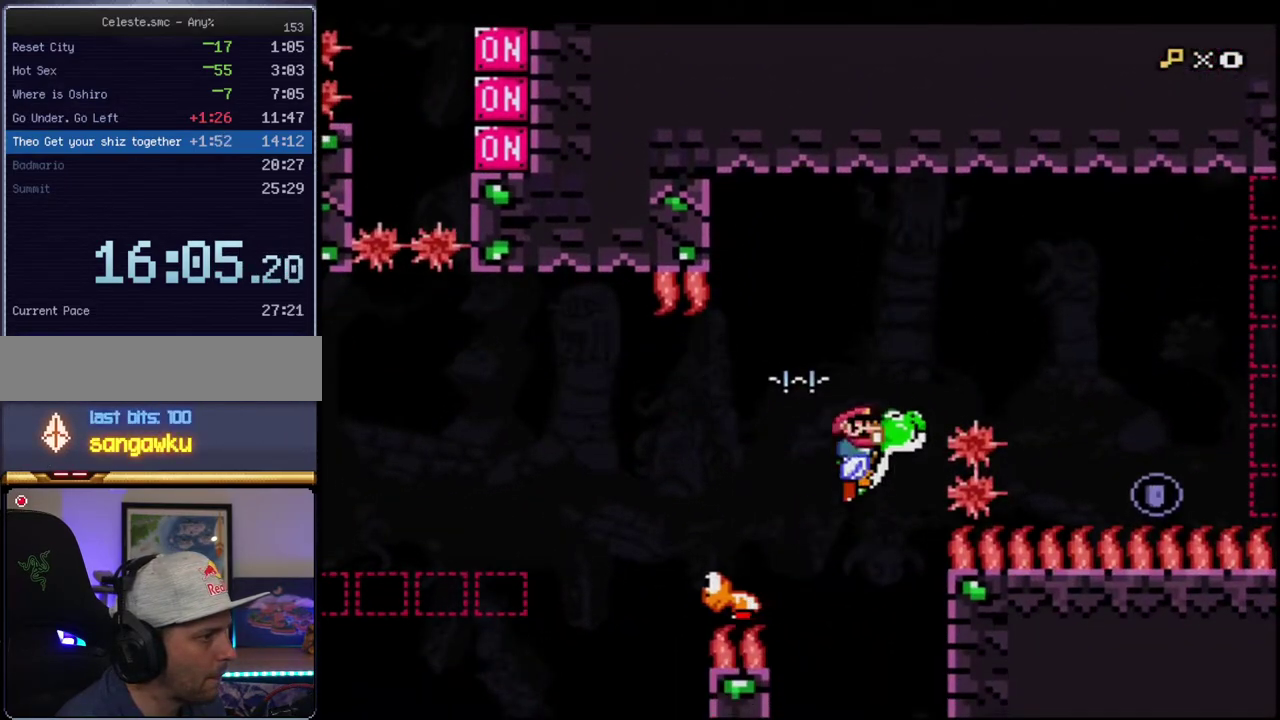
{"buttons": ["B", "Y", "DPAD_RIGHT"], "events": [[83, "B", "down"], [83, "DPAD_LEFT", "down"], [183, "DPAD_LEFT", "up"], [233, "DPAD_RIGHT", "down"], [267, "B", "up"], [433, "B", "down"]]}
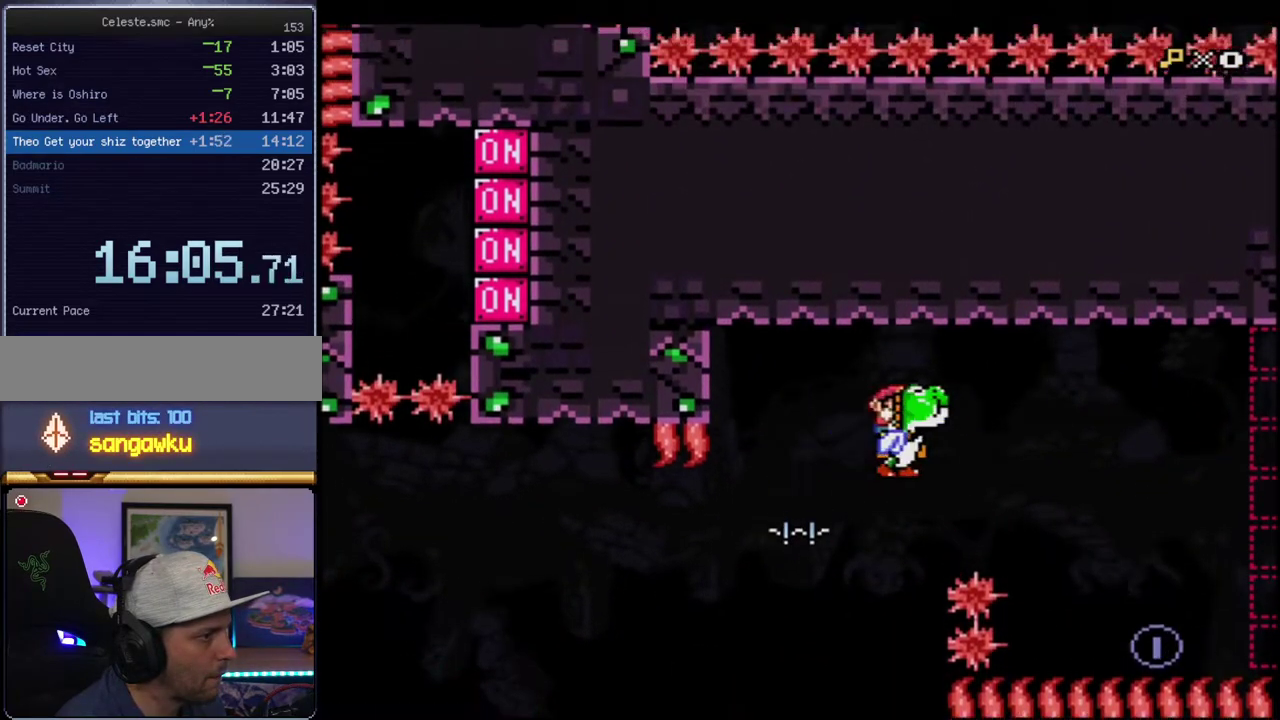
{"buttons": ["Y"], "events": [[150, "B", "up"], [183, "DPAD_RIGHT", "up"], [200, "R1", "down"], [333, "R1", "up"]]}
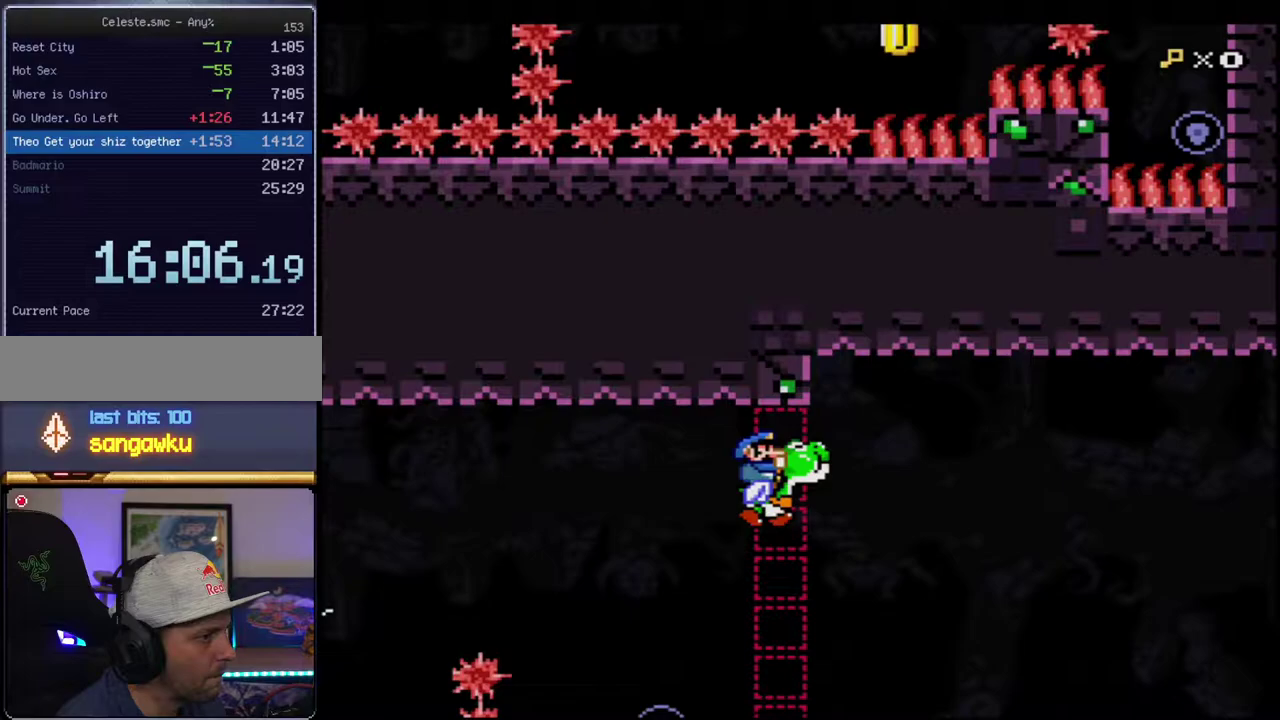
{"buttons": ["Y"], "events": [[300, "R1", "down"], [433, "R1", "up"]]}
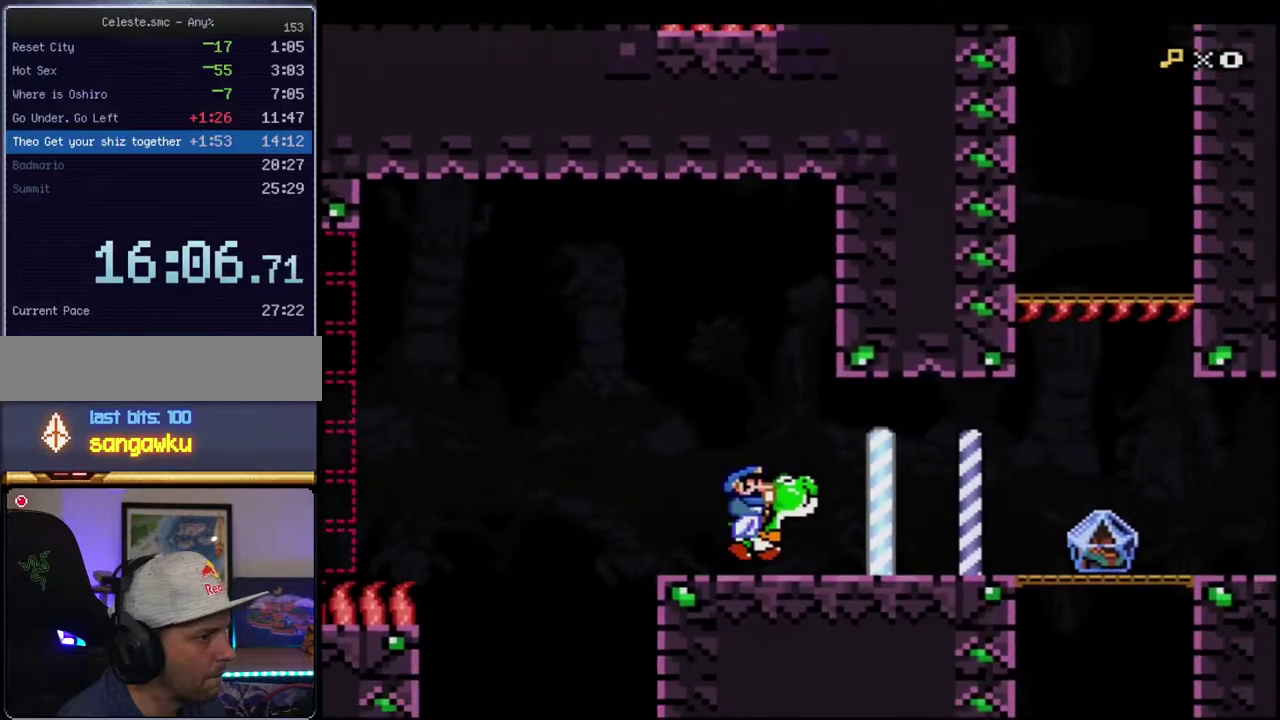
{"buttons": ["Y", "R1"], "events": [[150, "R1", "down"], [267, "R1", "up"], [417, "R1", "down"]]}
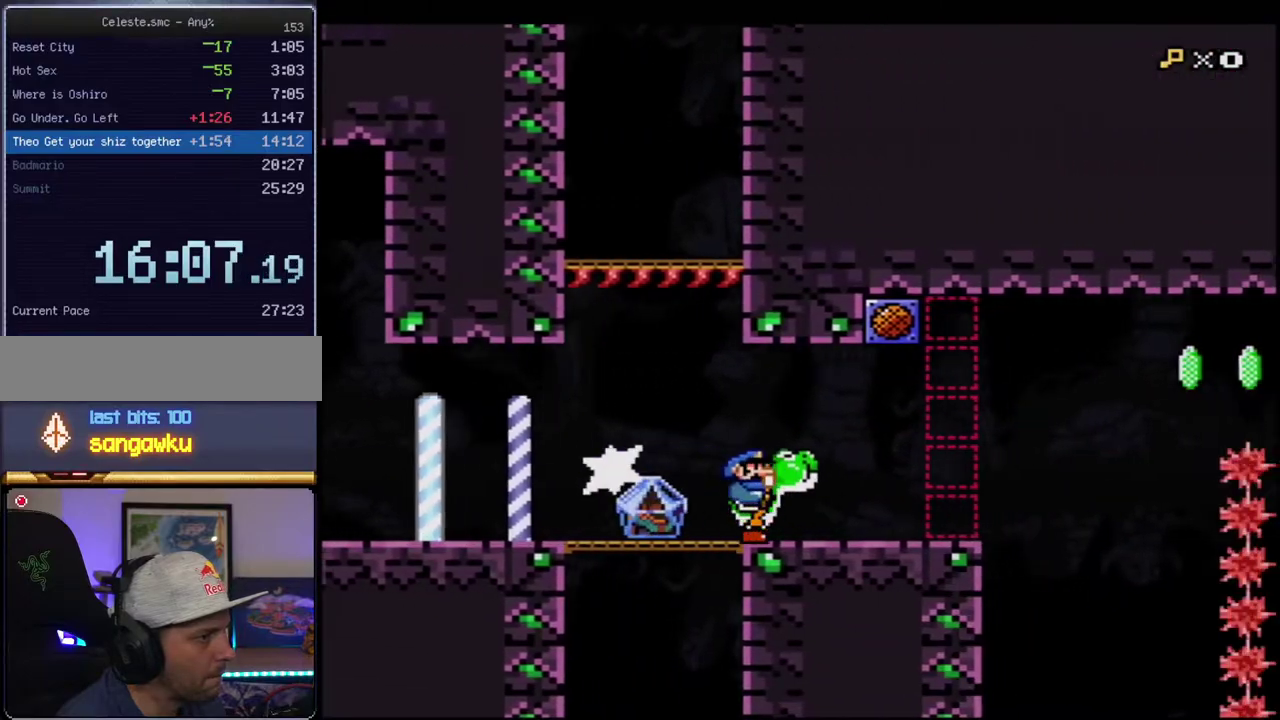
{"buttons": ["Y"], "events": [[117, "R1", "up"], [183, "B", "down"], [400, "B", "up"]]}
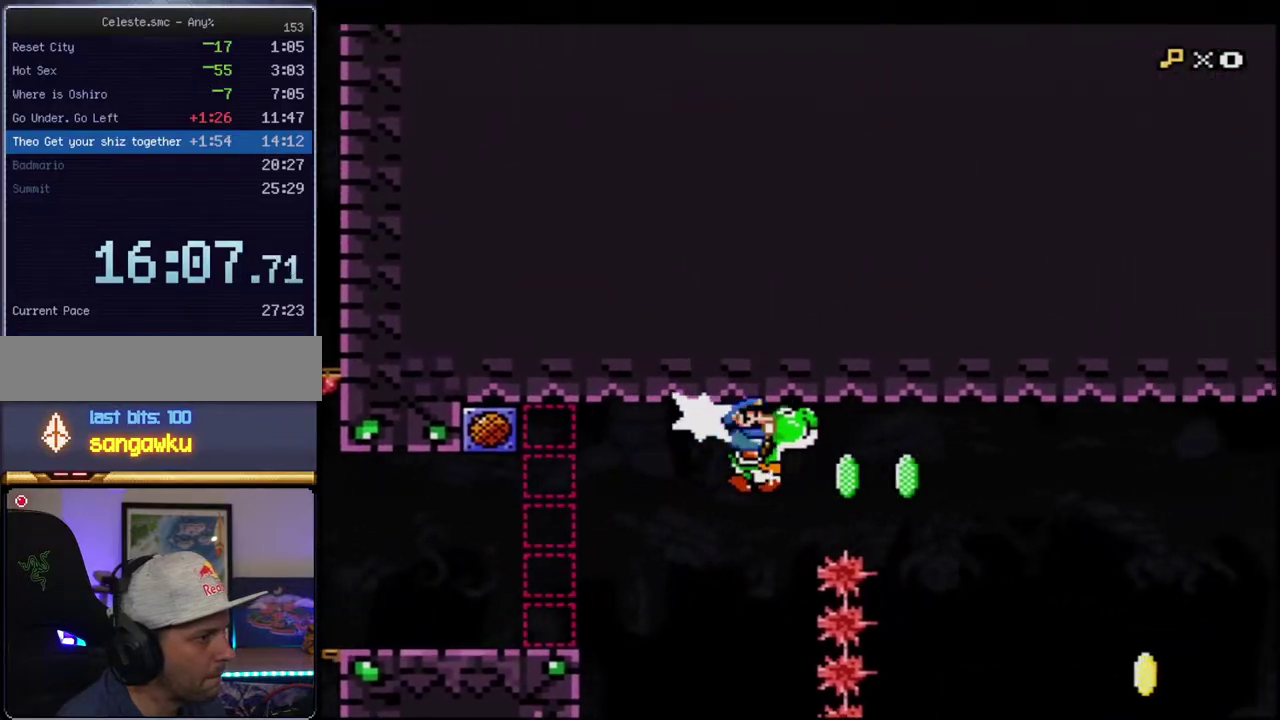
{"buttons": ["Y"], "events": [[17, "R1", "down"], [83, "B", "down"], [150, "R1", "up"], [183, "B", "up"]]}
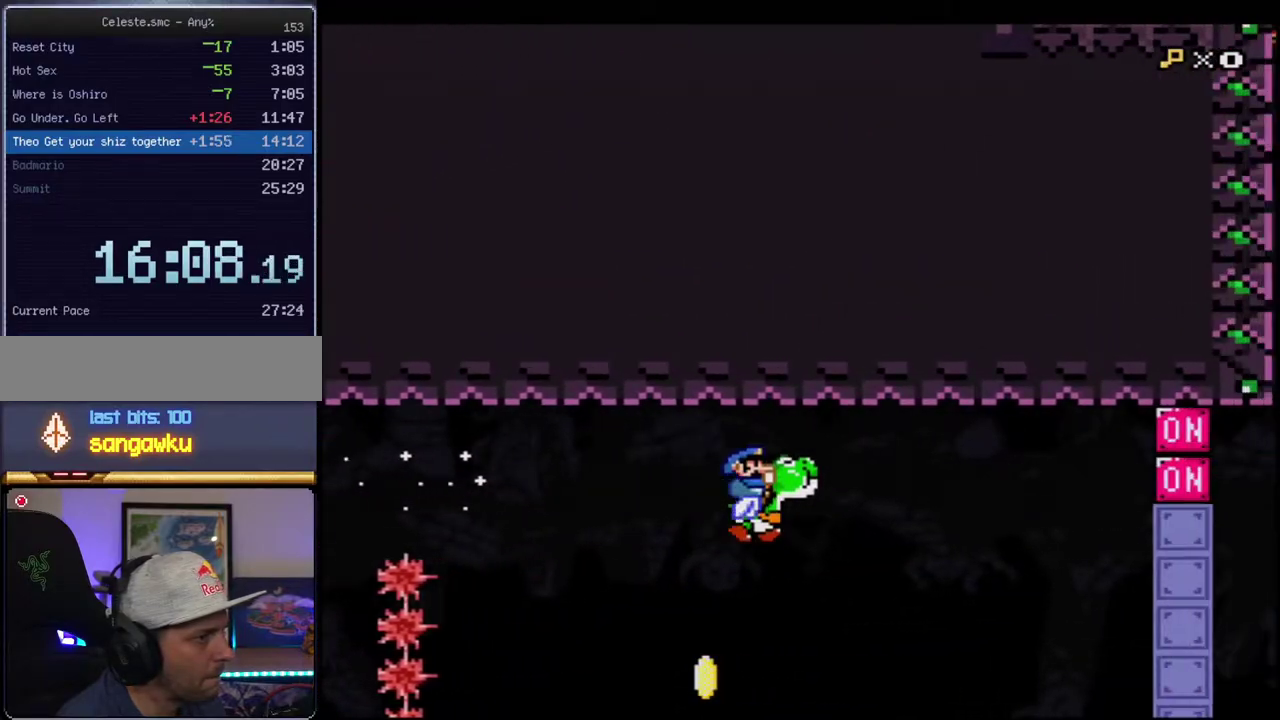
{"buttons": ["Y", "DPAD_LEFT"], "events": [[333, "DPAD_LEFT", "down"]]}